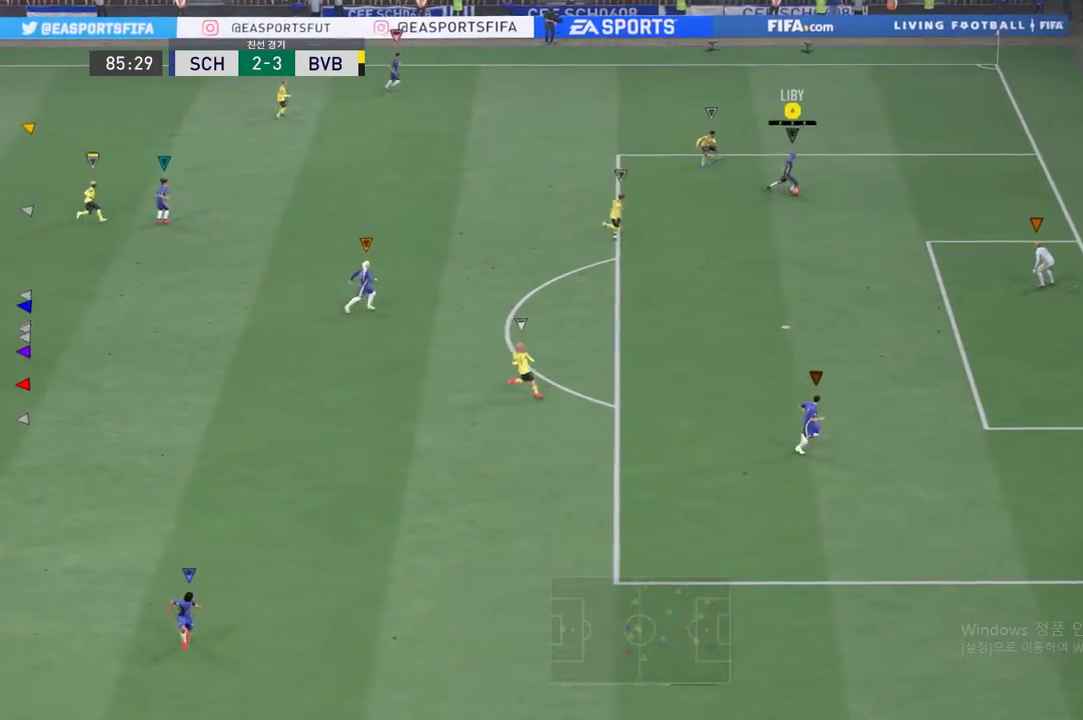
Gameplay with a controller (Xbox layout); each line is a JSON object with the inputs held at the frame after it. "events" lists button and stick changes between this image and that frame as [ms after this image, input, new state], when the widget could be followed in between. Not read: L3 R3 right_stick.
{"buttons": [], "left_stick": "down-left", "events": [[67, "left_stick", "down"], [84, "A", "down"], [234, "A", "up"], [284, "left_stick", "down-left"]]}
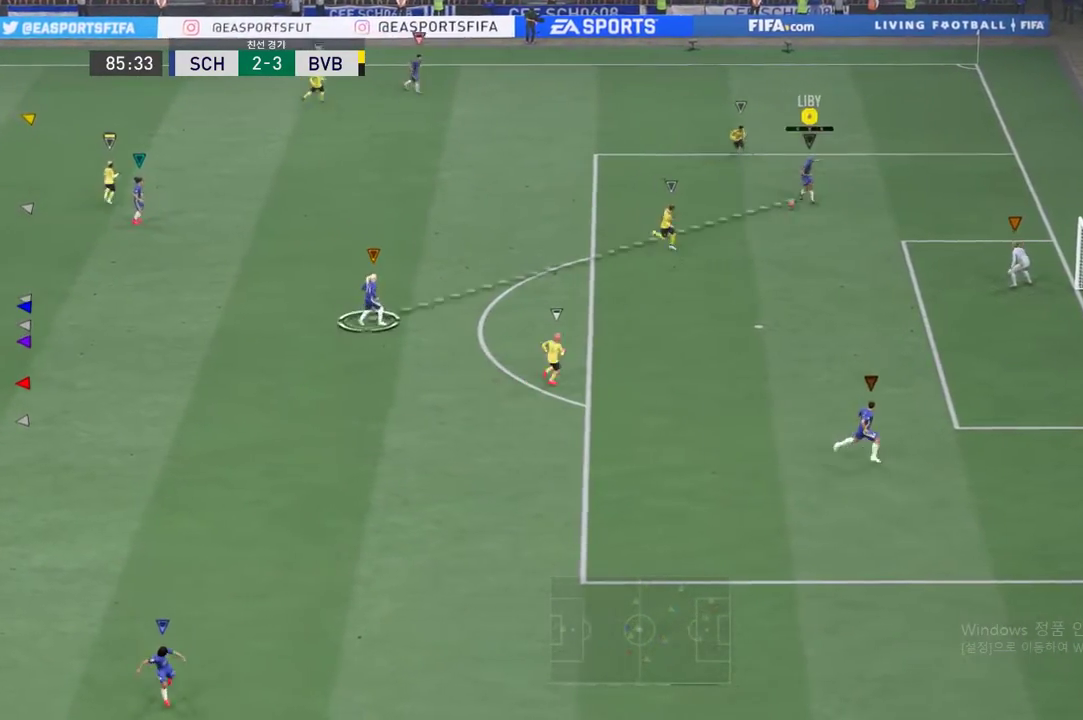
{"buttons": ["A"], "left_stick": "left", "events": [[234, "left_stick", "left"], [484, "A", "down"]]}
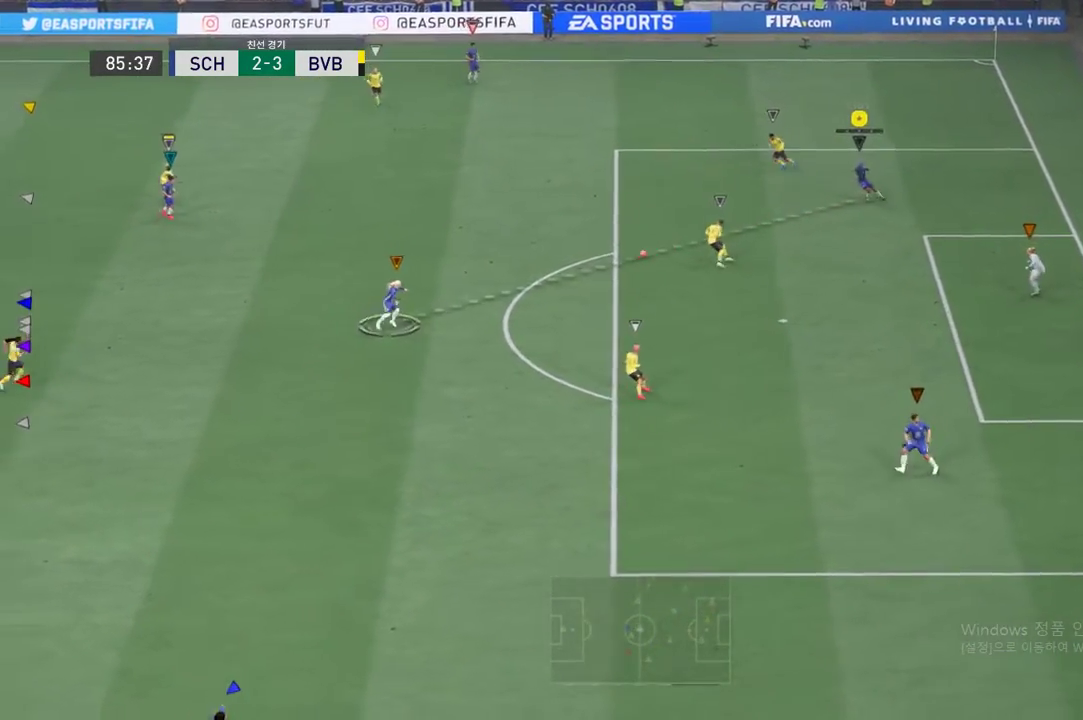
{"buttons": [], "left_stick": "left", "events": [[50, "A", "up"]]}
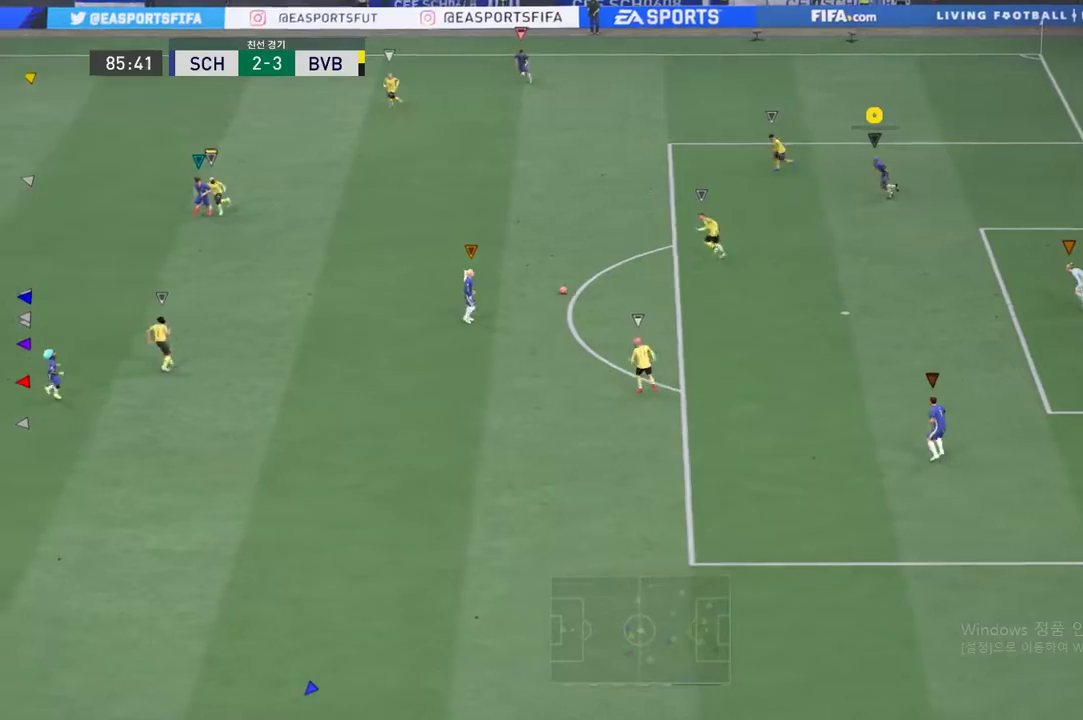
{"buttons": [], "left_stick": "left", "events": [[183, "left_stick", "center"], [400, "left_stick", "left"]]}
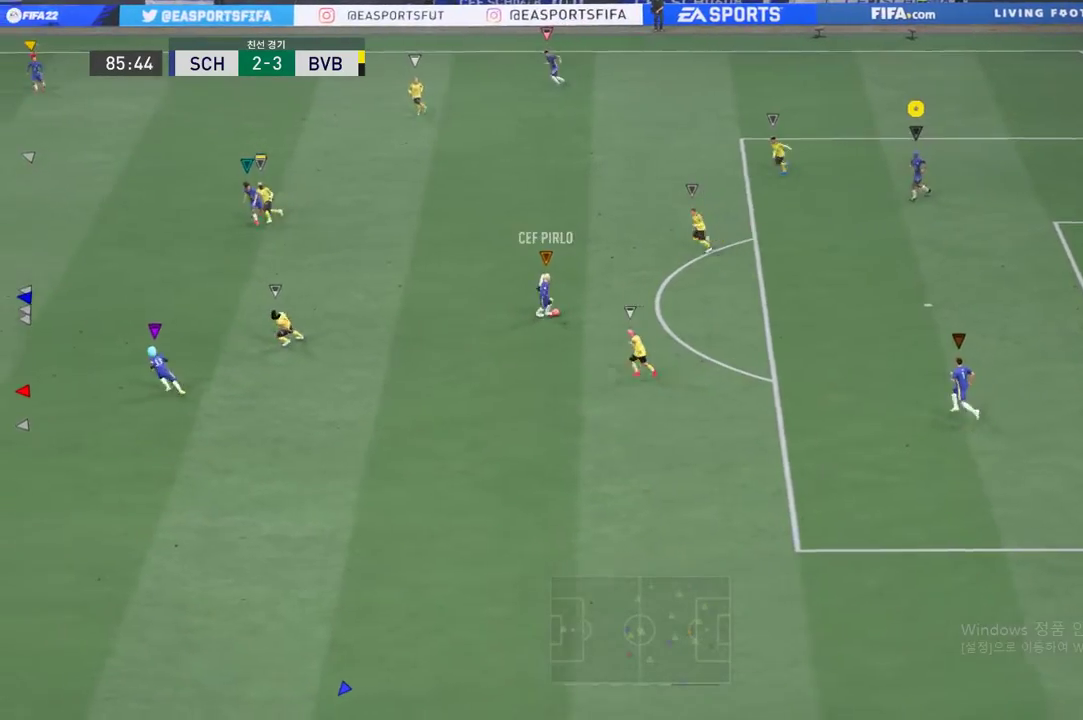
{"buttons": [], "left_stick": "left", "events": []}
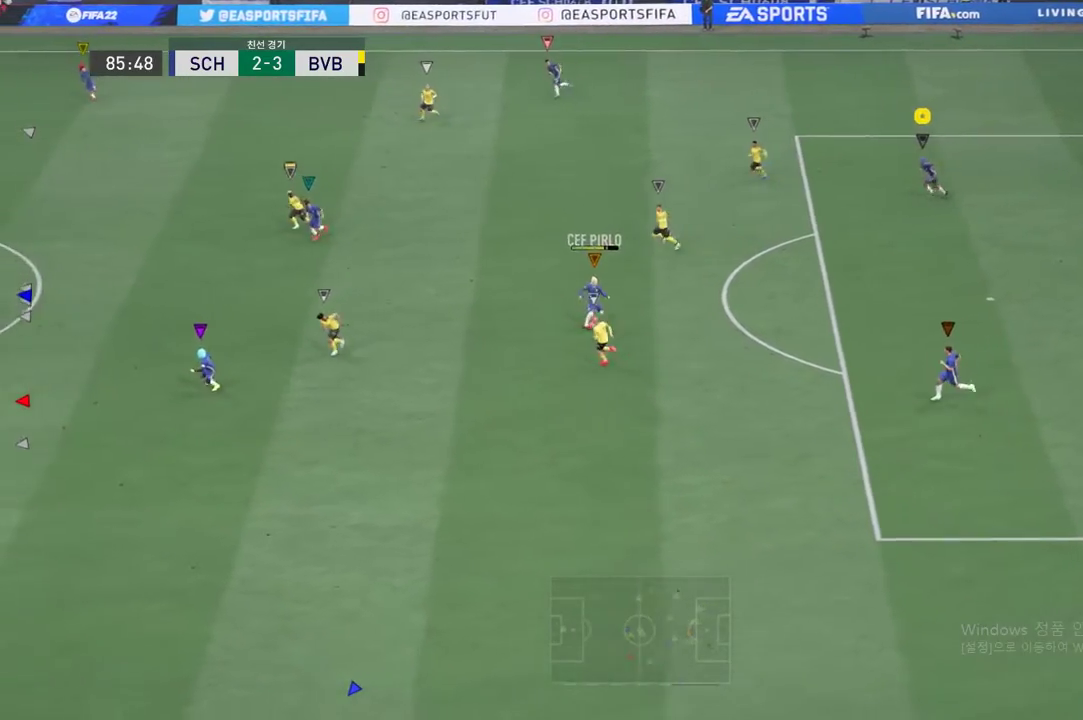
{"buttons": [], "left_stick": "center", "events": [[484, "left_stick", "center"]]}
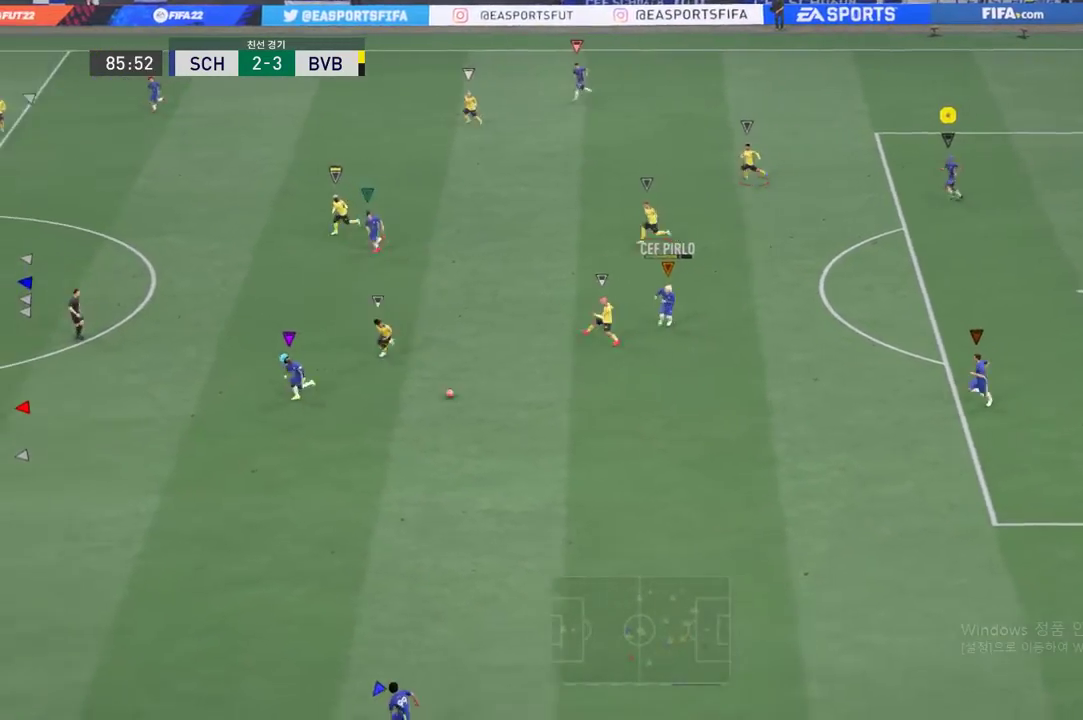
{"buttons": [], "left_stick": "down-left", "events": [[251, "left_stick", "down-left"]]}